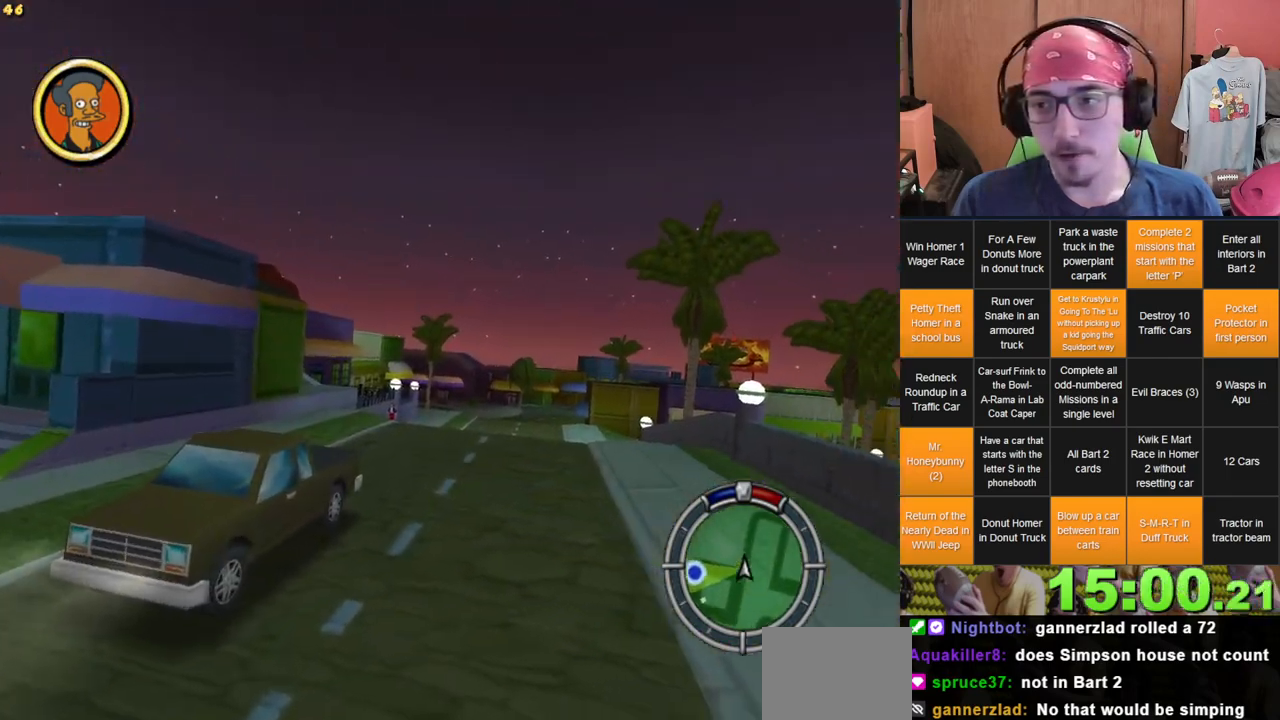
Gameplay with a controller (Xbox layout); each line is a JSON object with the inputs held at the frame after it. "events" lists button and stick changes between this image and that frame as [ms after this image, input, new state], when the widget could be followed in between. Not read: A DPAD_UP L2 L3 R3 X Y.
{"buttons": [], "left_stick": "center", "right_stick": "center", "events": [[417, "left_stick", "center"]]}
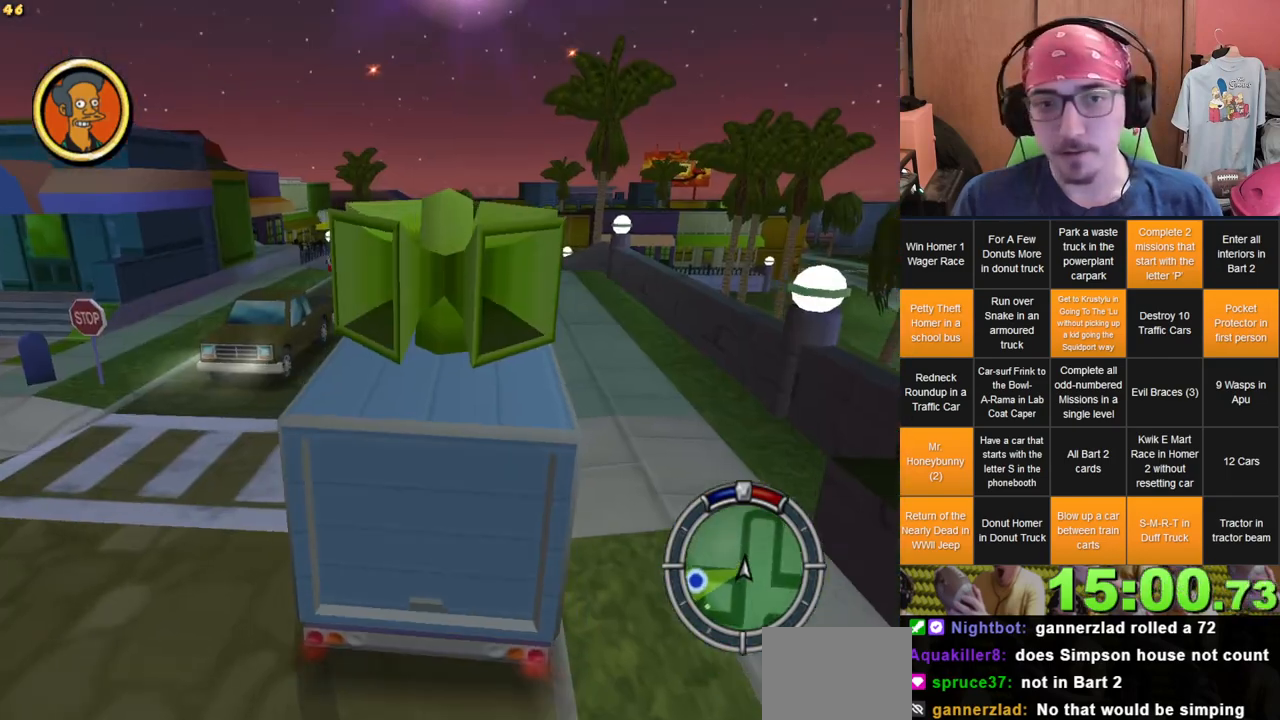
{"buttons": [], "left_stick": "center", "right_stick": "center", "events": []}
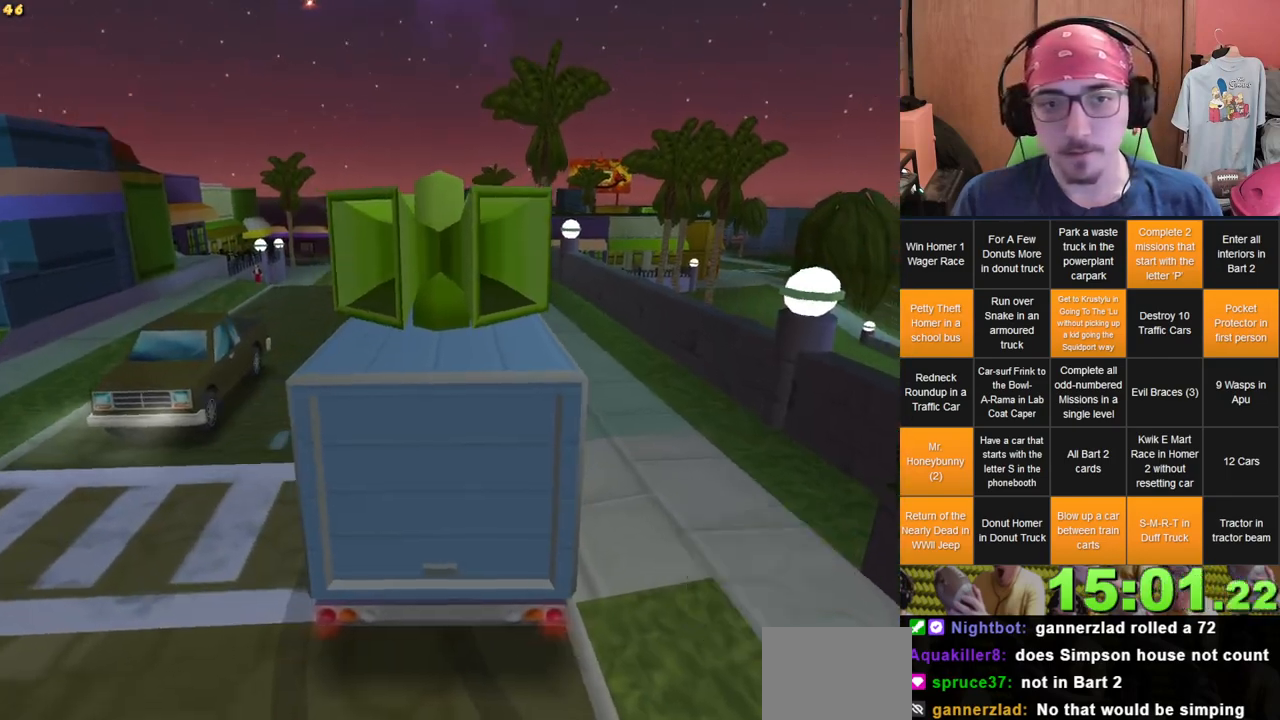
{"buttons": [], "left_stick": "center", "right_stick": "center", "events": []}
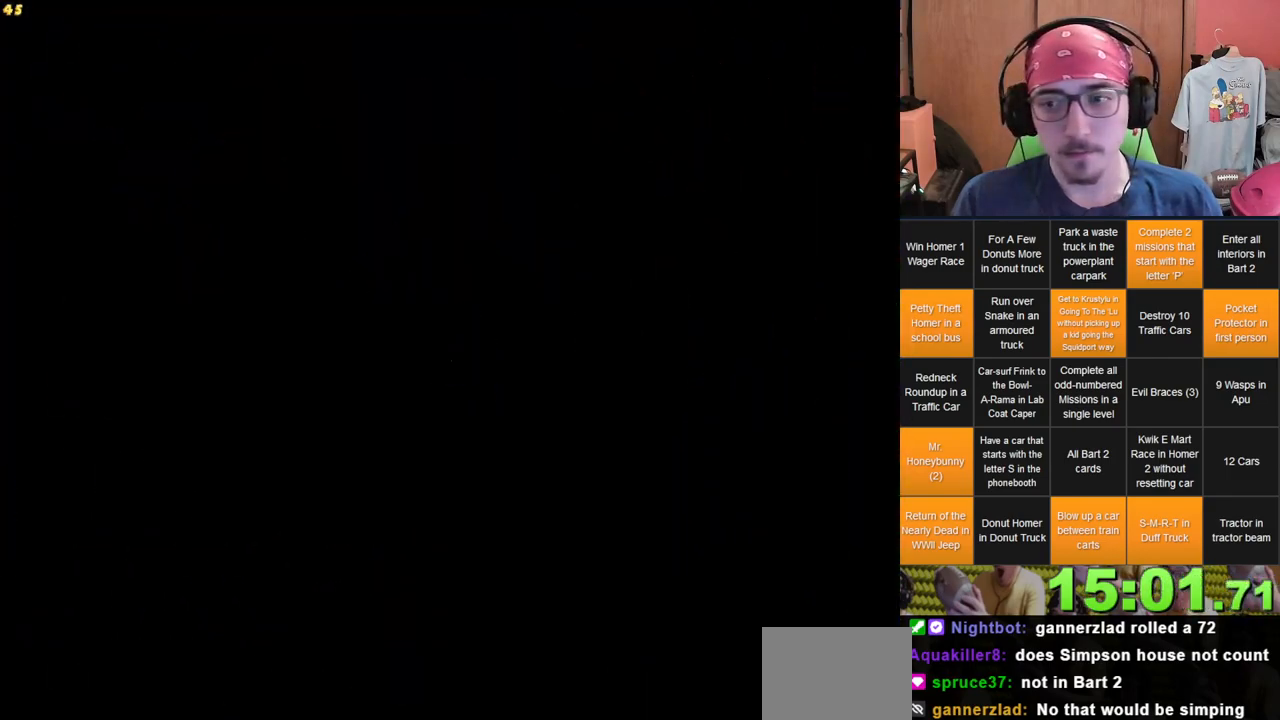
{"buttons": [], "left_stick": "center", "right_stick": "center", "events": [[67, "right_stick", "right"], [483, "right_stick", "center"]]}
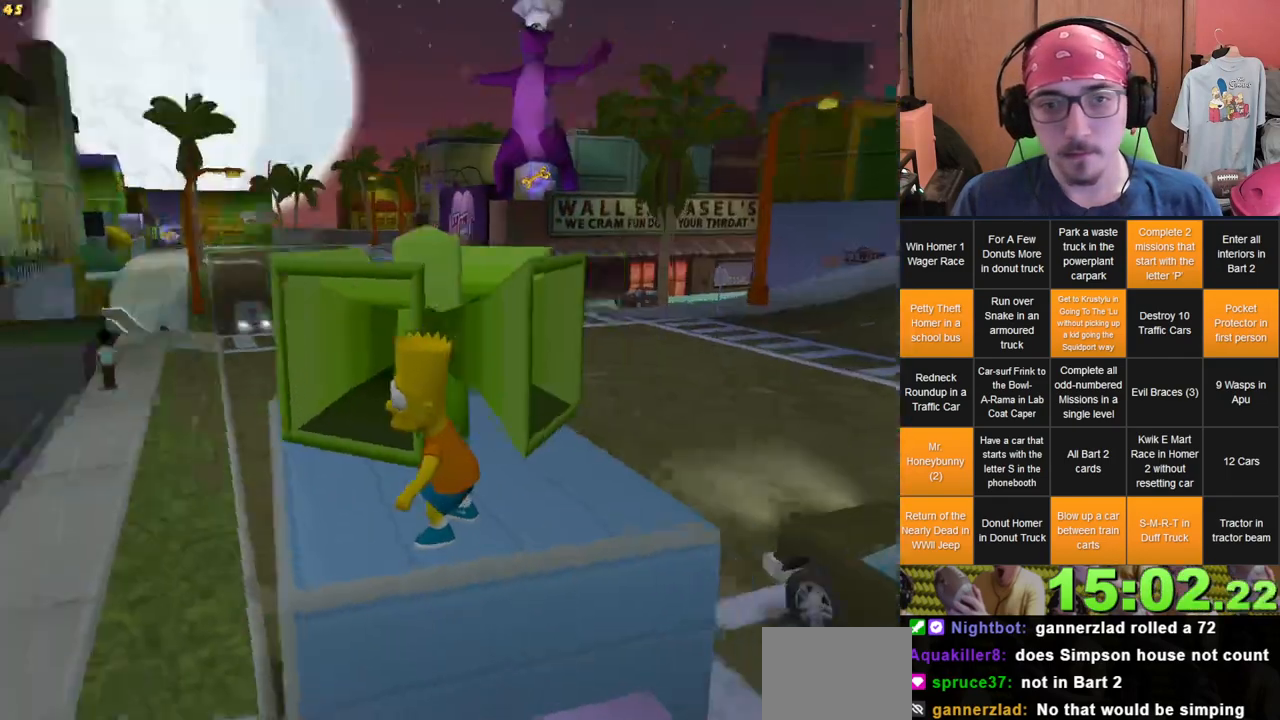
{"buttons": [], "left_stick": "right", "right_stick": "center", "events": [[150, "left_stick", "up"], [333, "left_stick", "up-right"], [433, "left_stick", "right"]]}
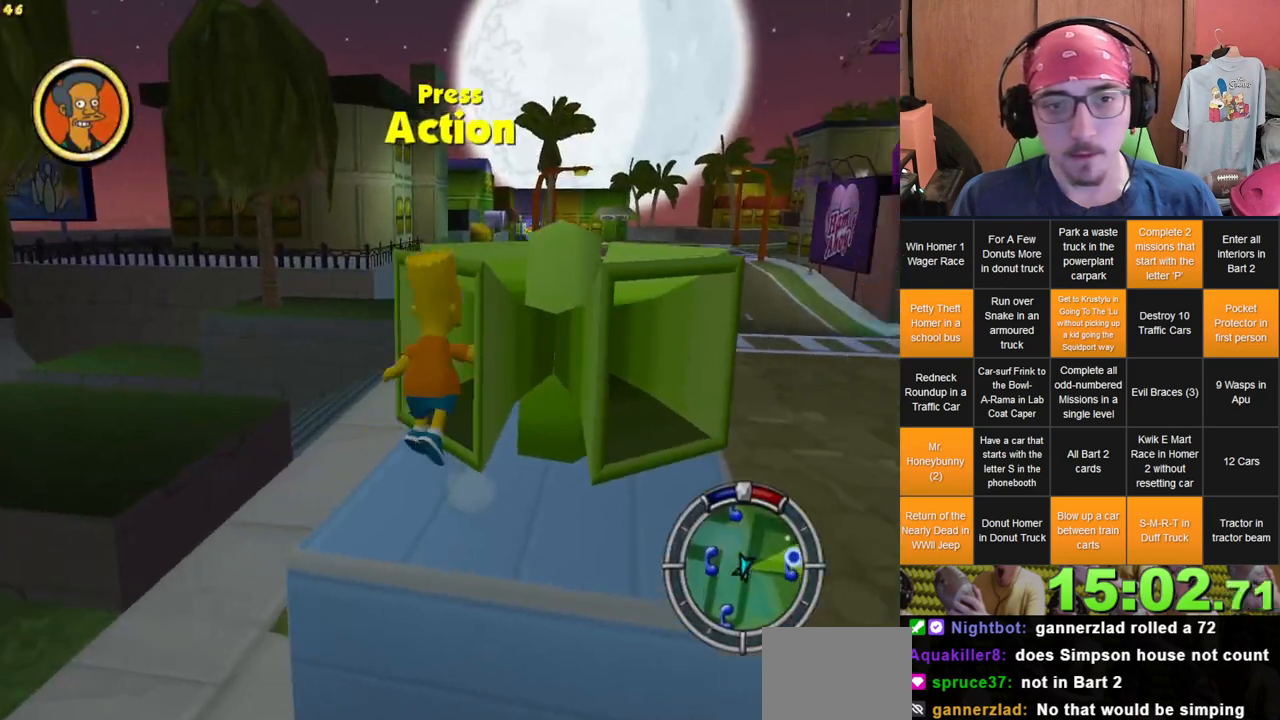
{"buttons": [], "left_stick": "center", "right_stick": "center", "events": [[183, "left_stick", "up-right"], [467, "left_stick", "center"]]}
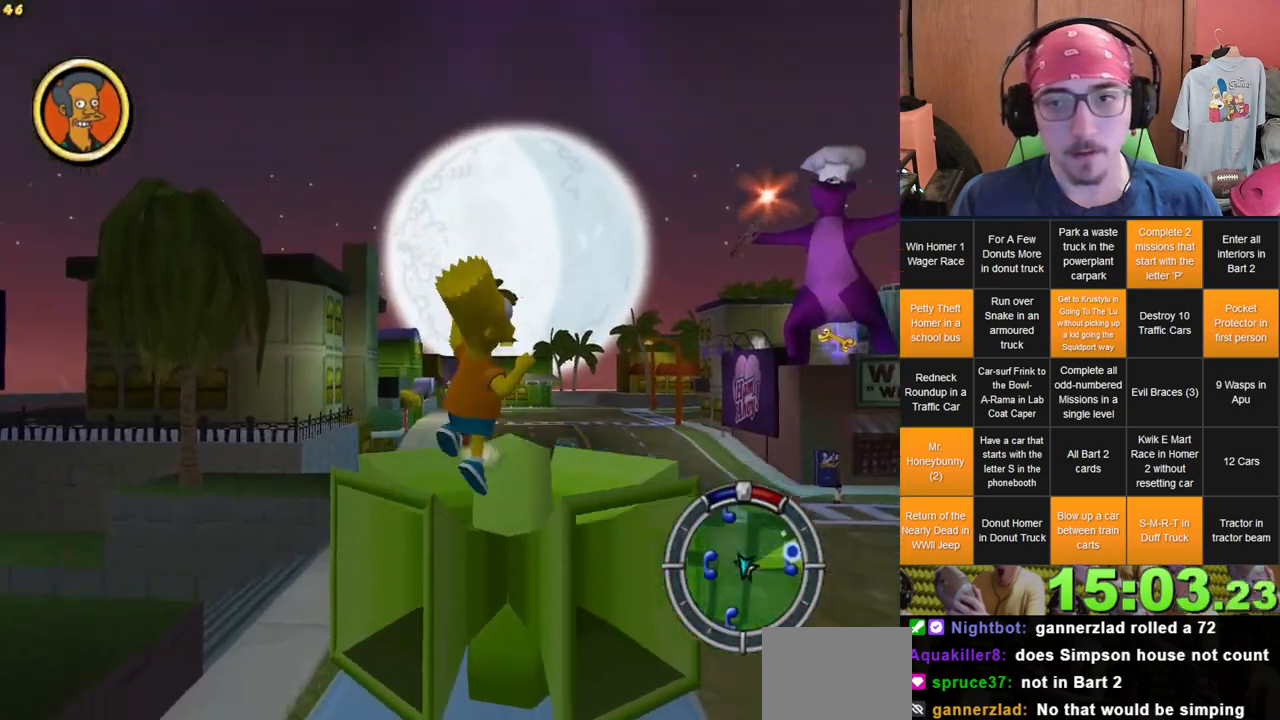
{"buttons": [], "left_stick": "center", "right_stick": "center", "events": []}
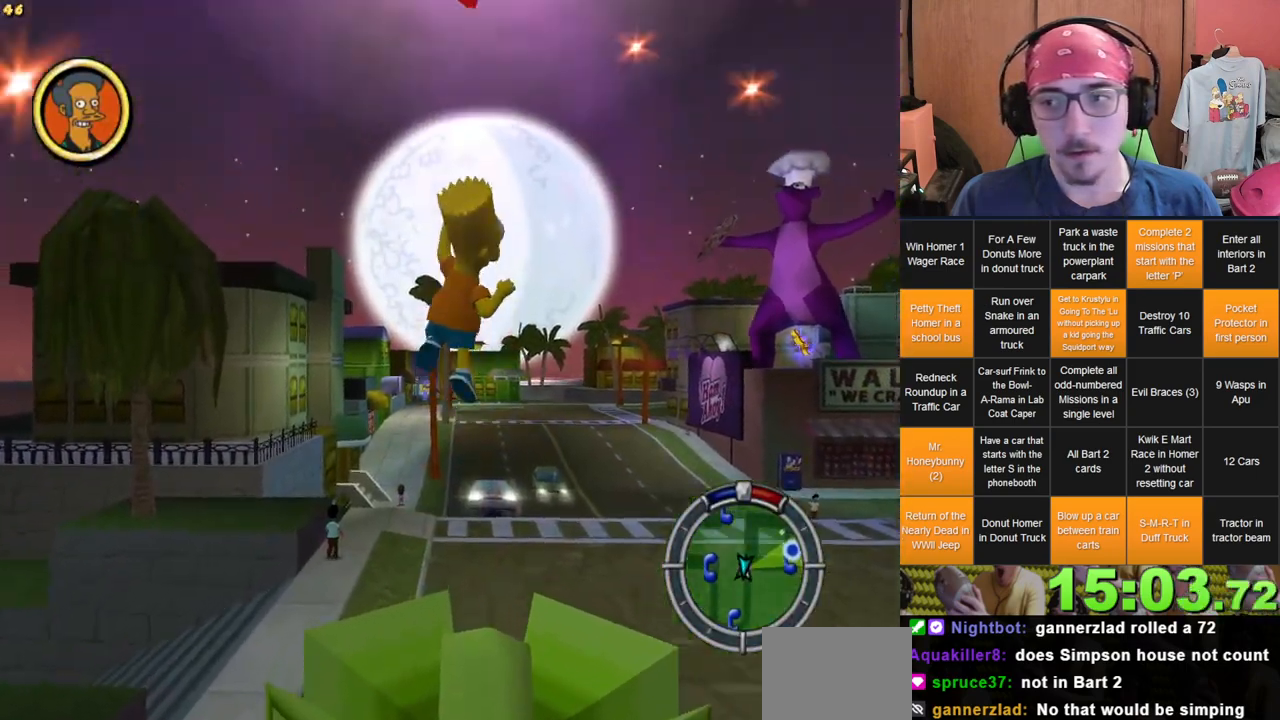
{"buttons": [], "left_stick": "down", "right_stick": "center", "events": [[83, "left_stick", "up"], [283, "left_stick", "center"], [400, "left_stick", "down"]]}
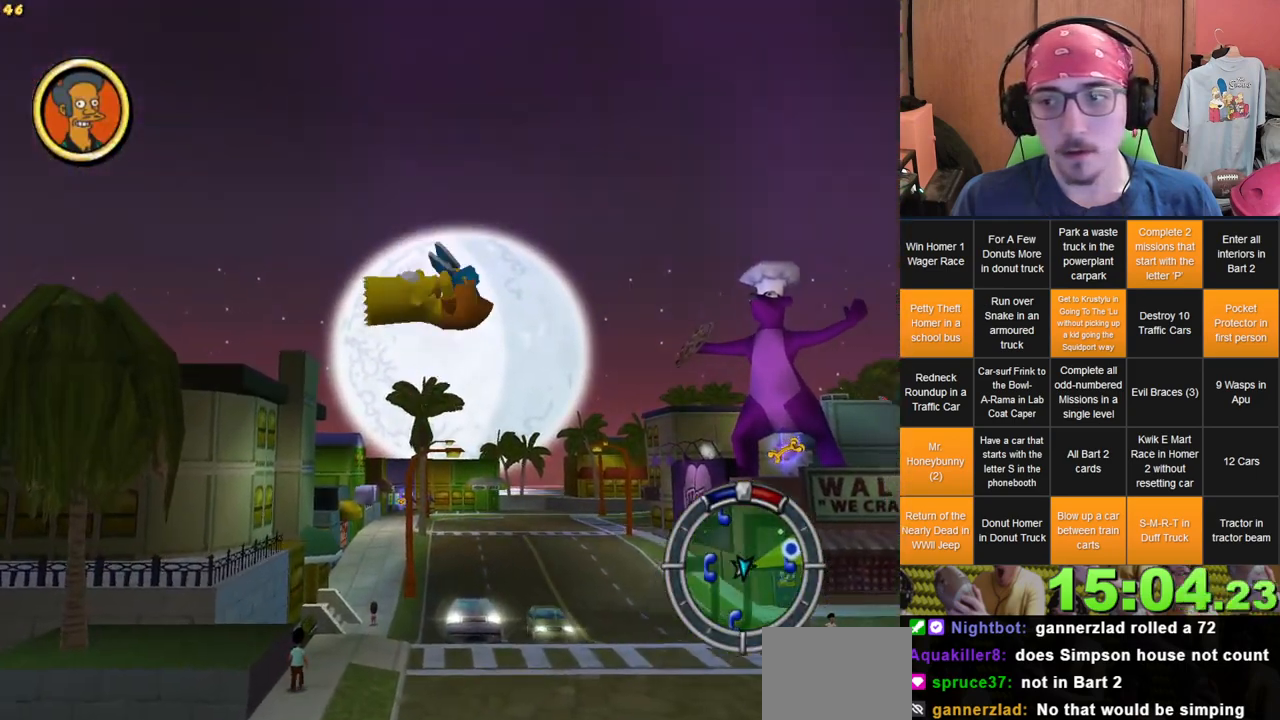
{"buttons": [], "left_stick": "down-left", "right_stick": "center", "events": [[117, "left_stick", "down-left"]]}
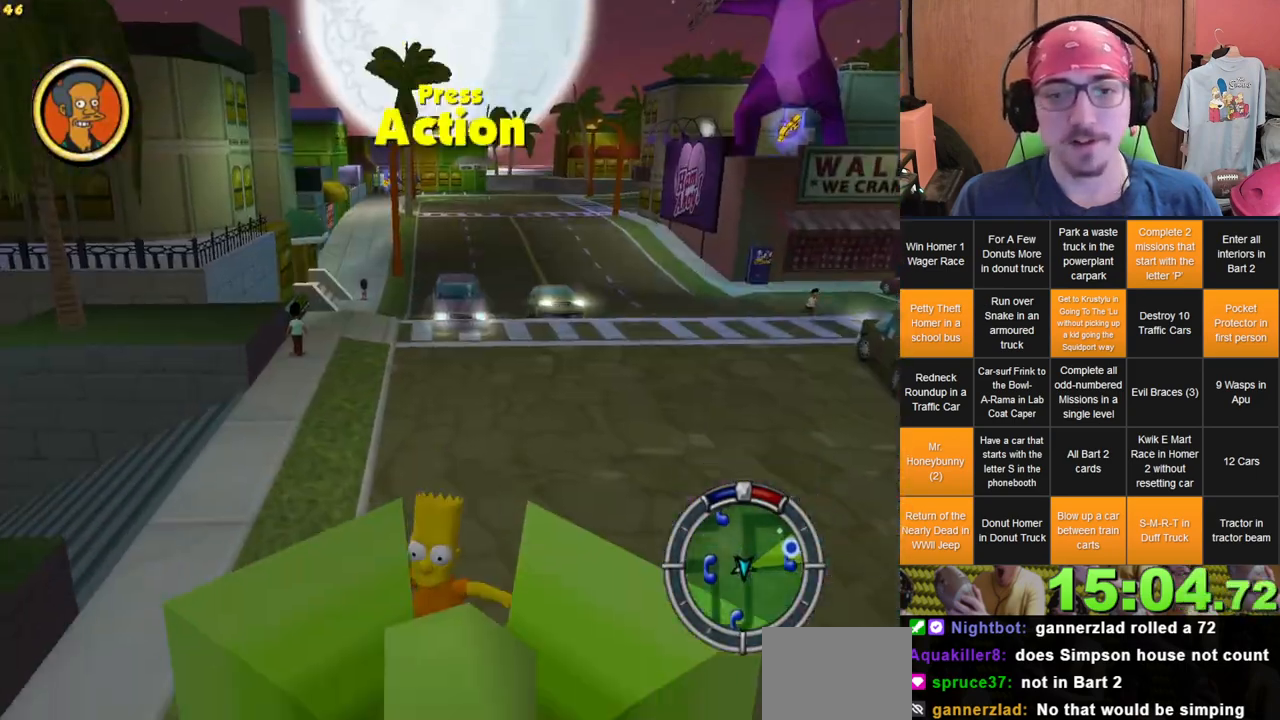
{"buttons": [], "left_stick": "down", "right_stick": "center", "events": [[17, "left_stick", "down"]]}
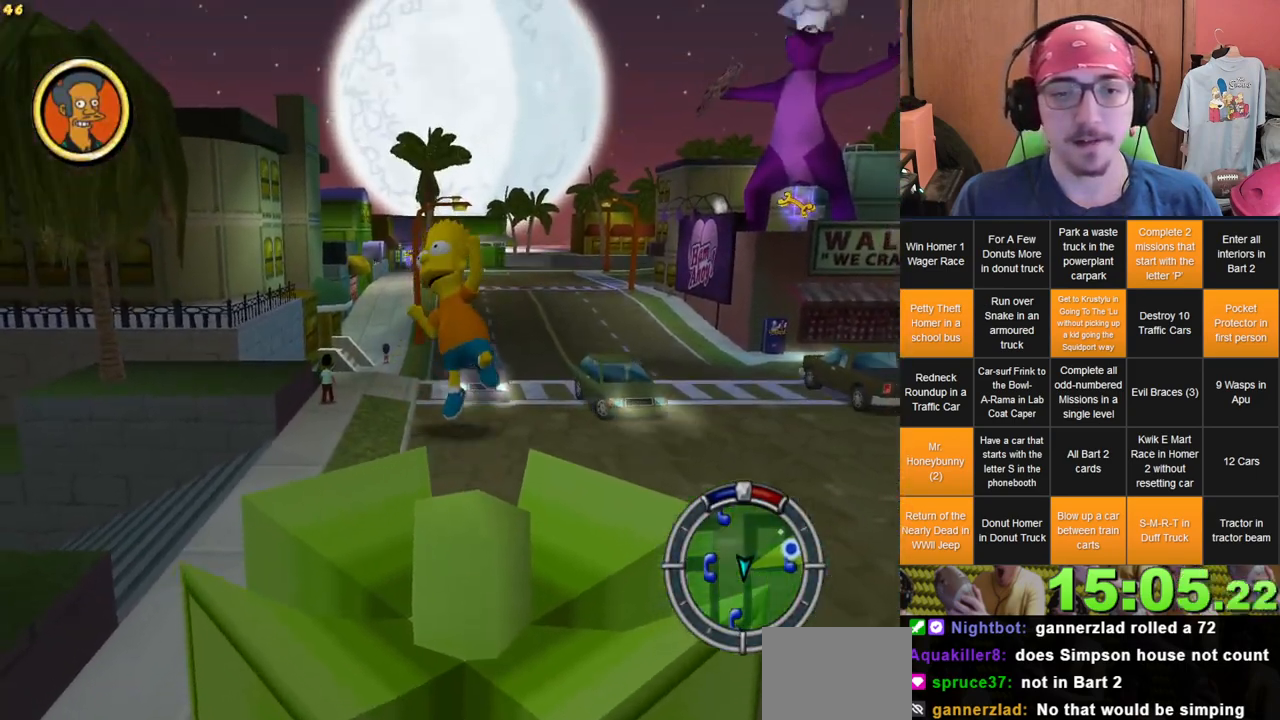
{"buttons": [], "left_stick": "center", "right_stick": "center", "events": [[400, "left_stick", "center"]]}
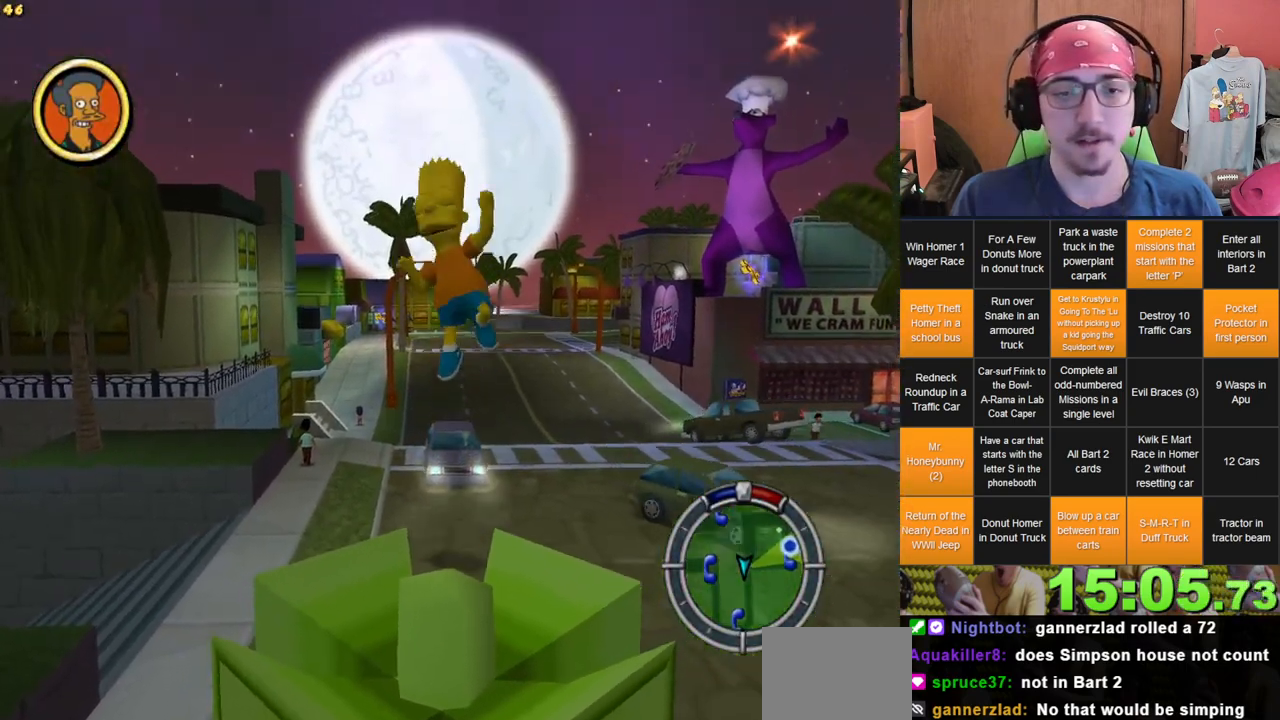
{"buttons": [], "left_stick": "up", "right_stick": "center"}
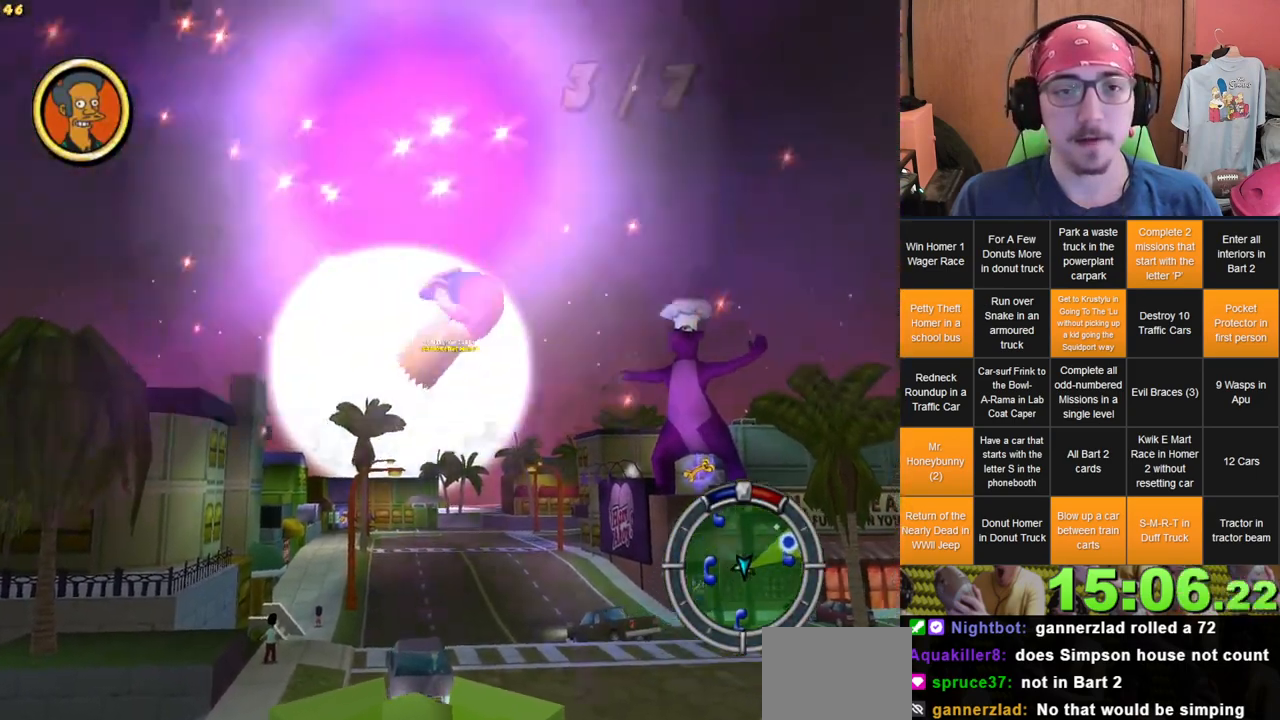
{"buttons": [], "left_stick": "center", "right_stick": "center", "events": [[233, "left_stick", "left"], [283, "left_stick", "center"]]}